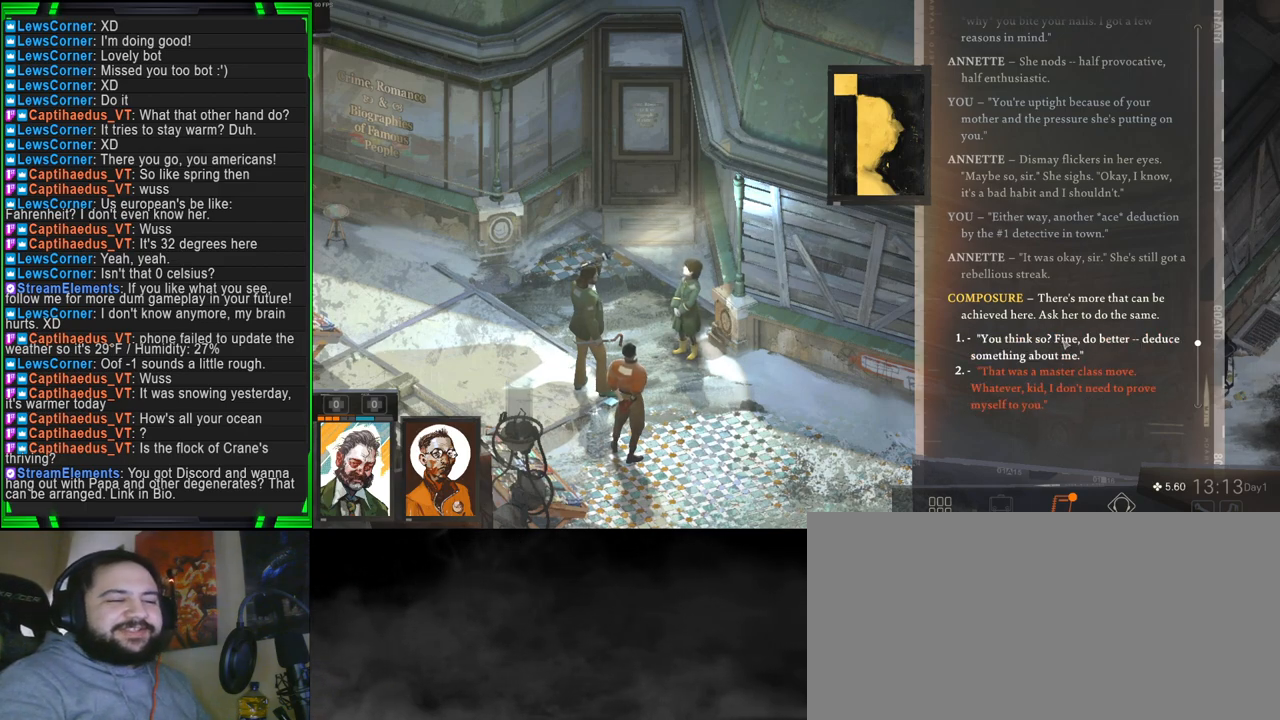
Gameplay with keyboard and mouse; each line is a JSON object with the keys and mouse buttons held at the frame after it. "events" lists presses ("down") and releases ("up") of "1", "2", "3", "4", "5", "a", "alt", "b", "c", "ctrl", "d", "e", "f", "g", "q", "r", "s", "shift", "space", "t", "tab", "tilde", "v", "w", "x", "z", "mouse_left", "mouse_wheel", "mouse_right", "mouse_mb4" and "mouse_mb5" between this image and that frame as [ms after this image, input, new state], when the widget could be followed in between. "mouse_left", "mouse_wheel", "mouse_right", "mouse_mb4", "mouse_mb5" = the "left", "wheel", "right", "mb4", "mb5" buttons of the "mouse" list. No other keys are recorded. "wheel" means that the mouse wheel is clicked or scrolled. Mouse movement is not recorded.
{"keys": [], "mouse": ["left"], "events": [[366, "mouse_left", "down"]]}
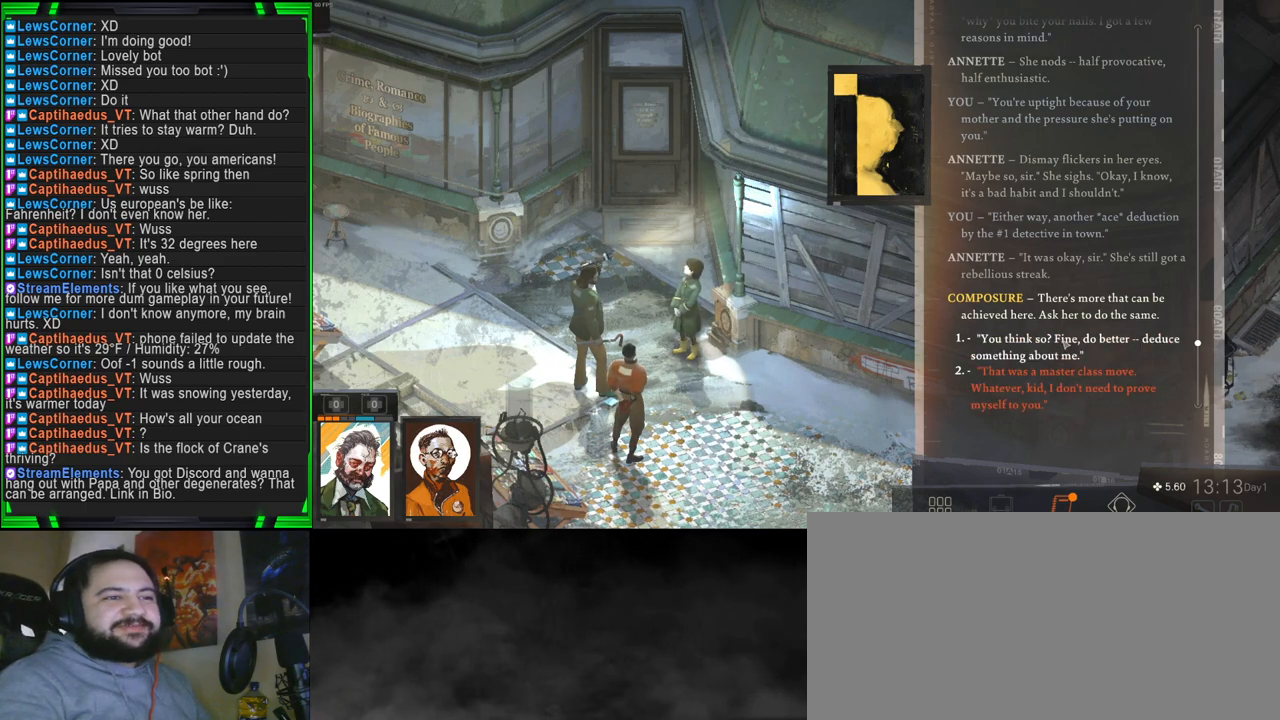
{"keys": [], "mouse": [], "events": [[16, "mouse_left", "up"]]}
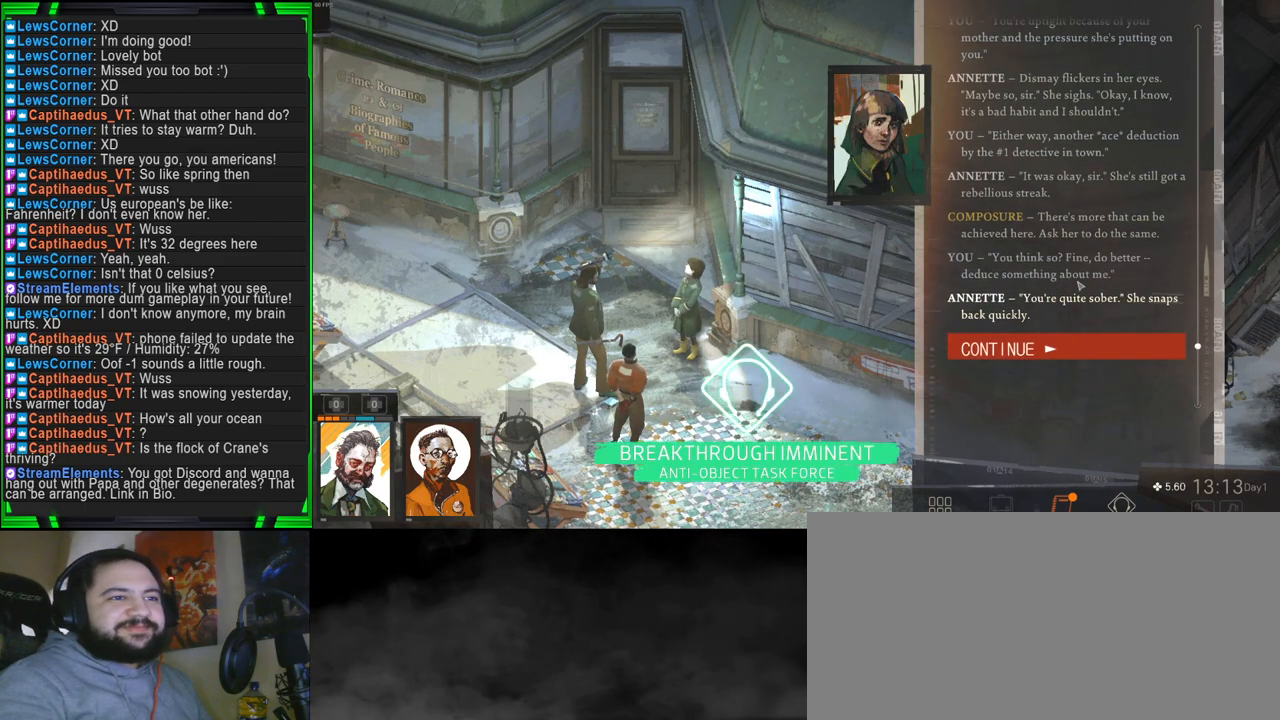
{"keys": [], "mouse": [], "events": []}
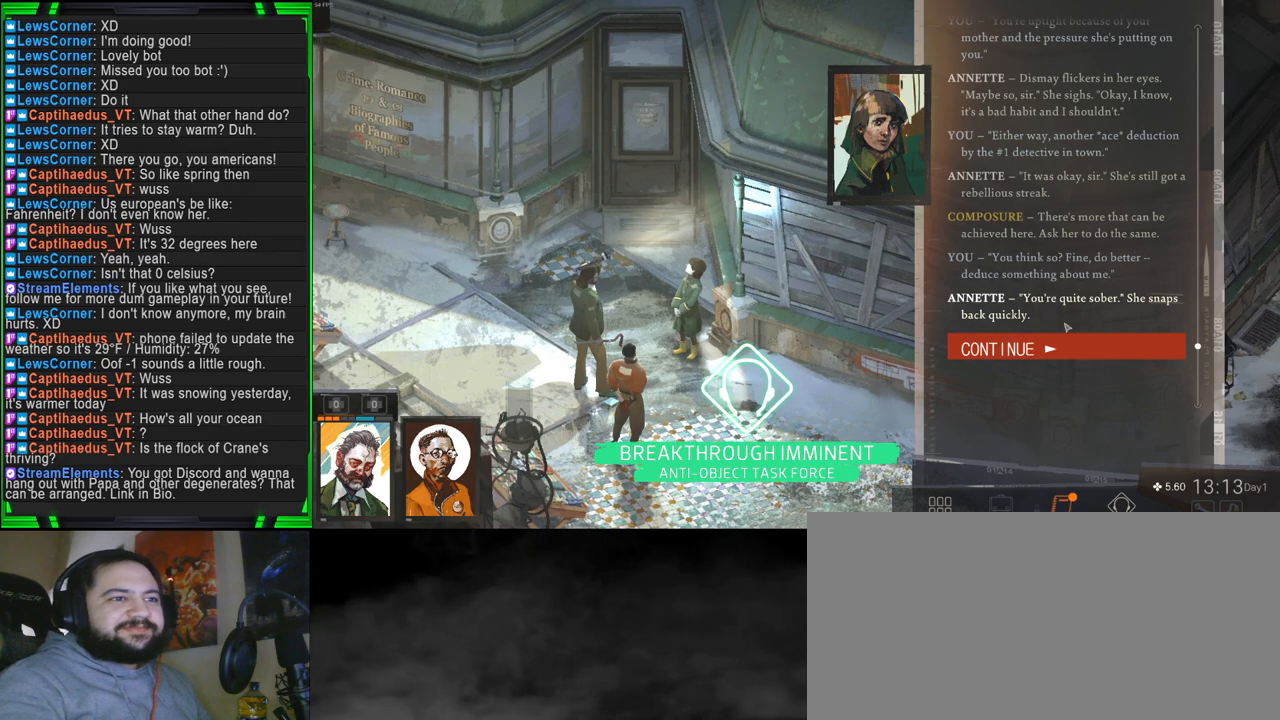
{"keys": [], "mouse": [], "events": []}